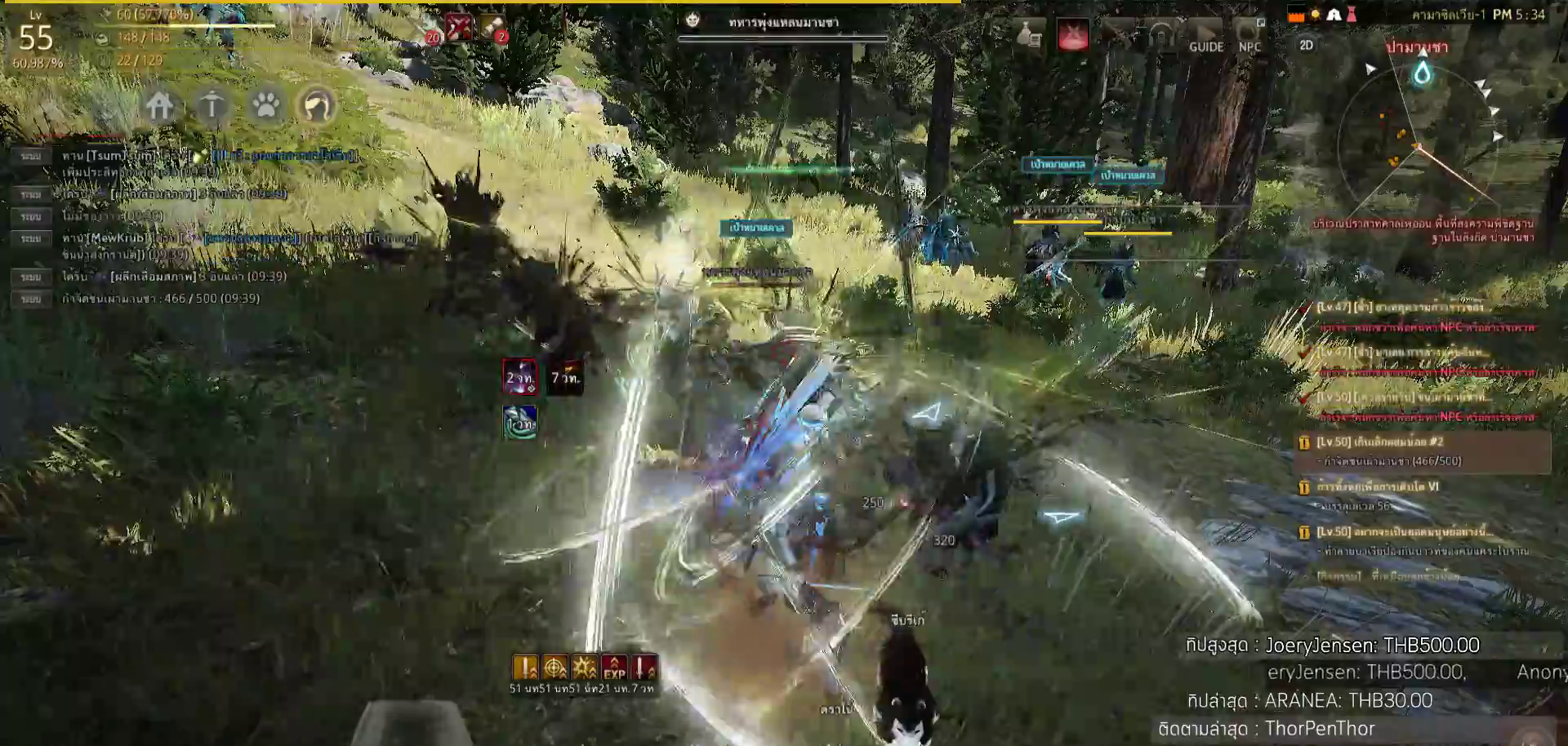
Gameplay with a controller (PlayStation layout); each line is a JSON object with the inputs held at the frame after it. "events" lists button and stick changes between this image and that frame as [ms after this image, input, new state], when the widget could be followed in between.
{"buttons": [], "left_stick": "center", "right_stick": "right", "events": [[350, "L2", "up"], [350, "R2", "up"], [500, "right_stick", "right"]]}
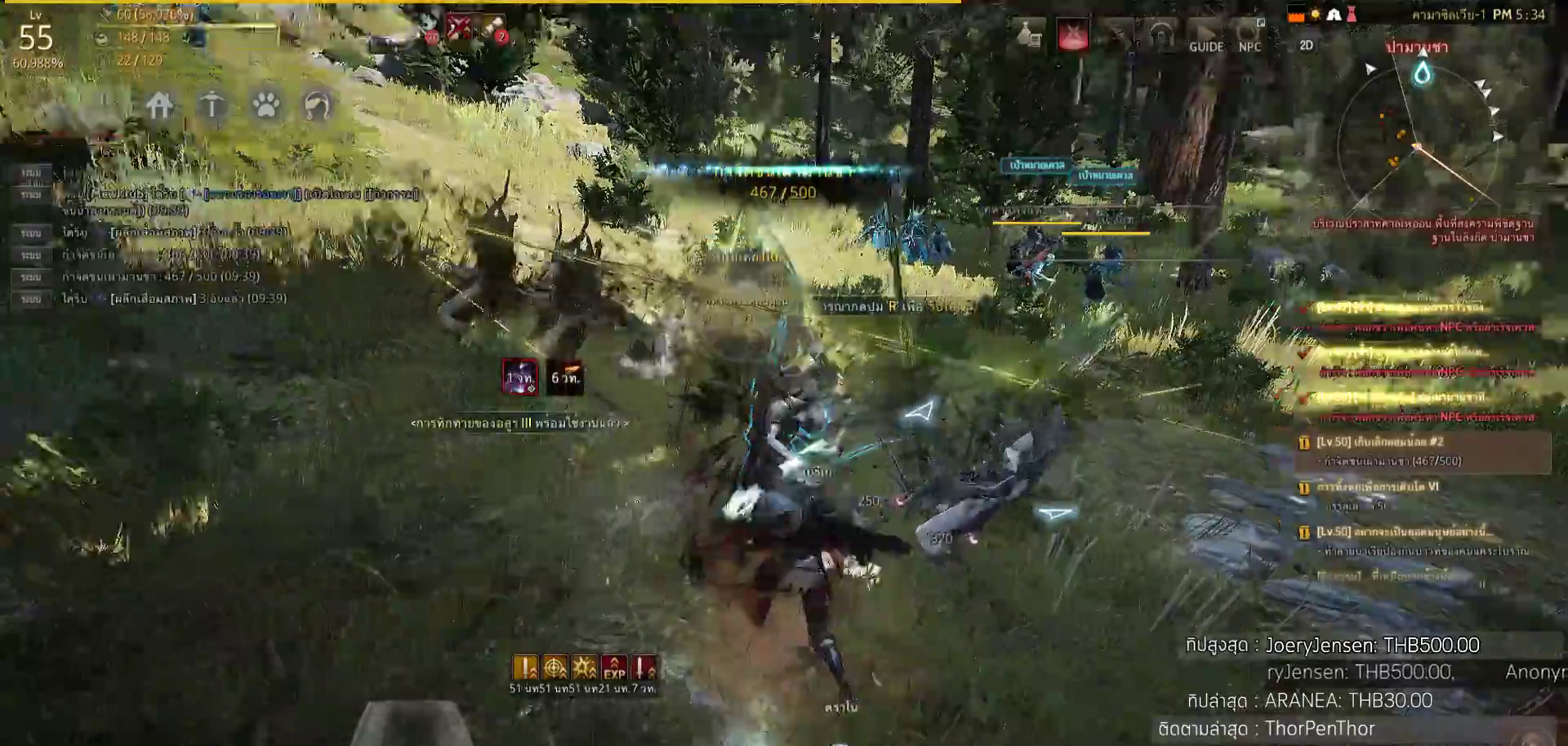
{"buttons": [], "left_stick": "up", "right_stick": "center", "events": [[67, "left_stick", "up"], [217, "right_stick", "center"]]}
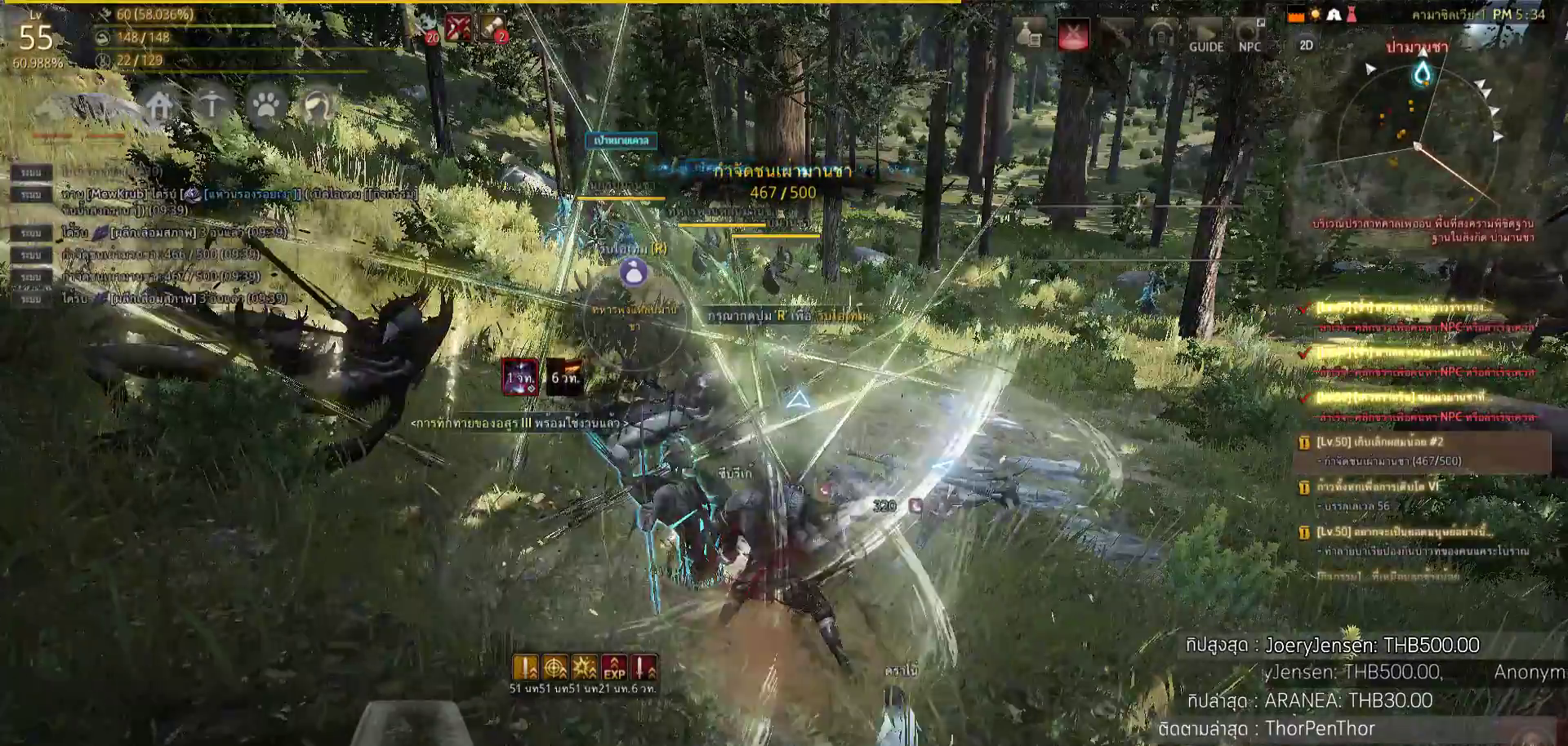
{"buttons": [], "left_stick": "up", "right_stick": "center", "events": []}
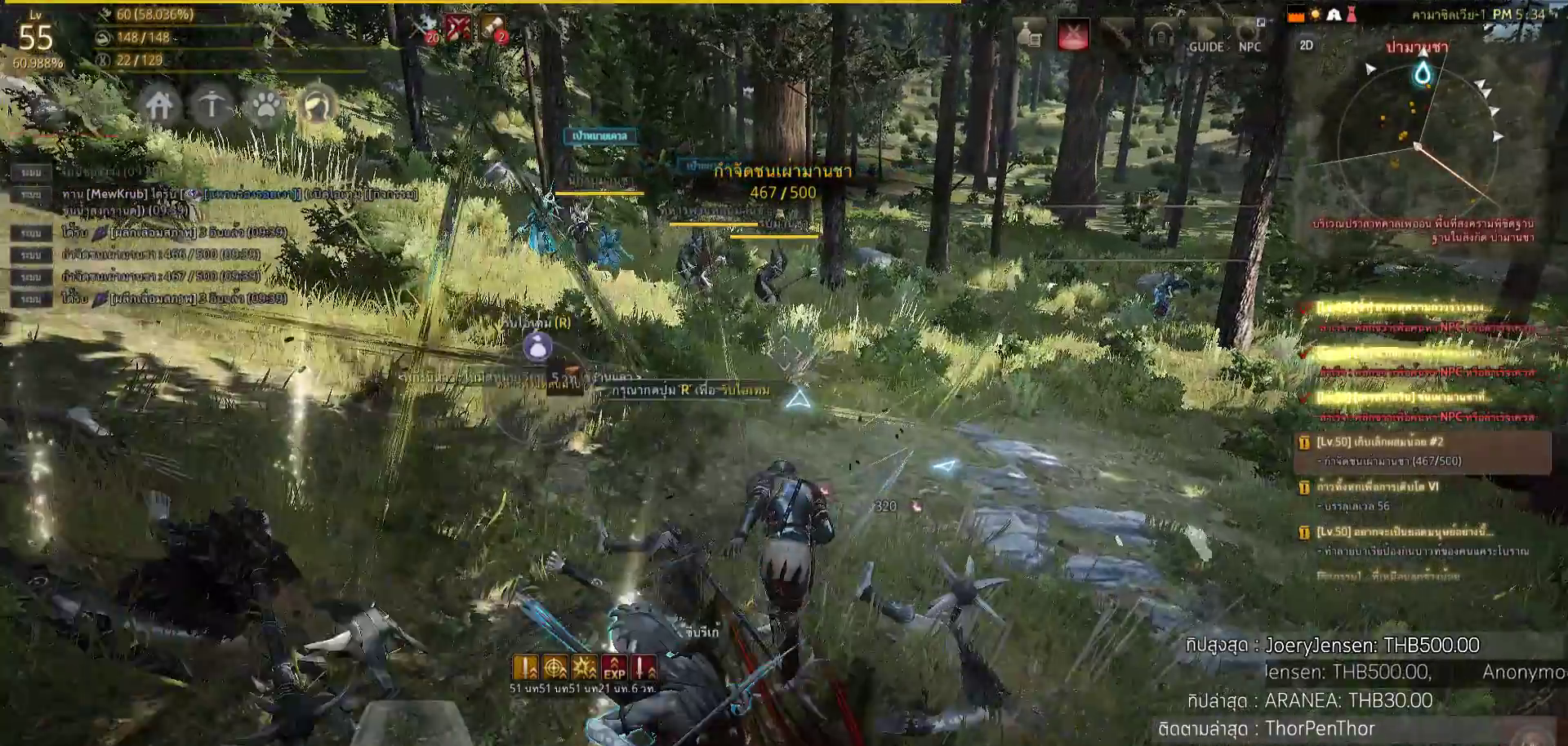
{"buttons": [], "left_stick": "up", "right_stick": "left", "events": [[83, "right_stick", "left"], [233, "right_stick", "center"], [500, "right_stick", "left"]]}
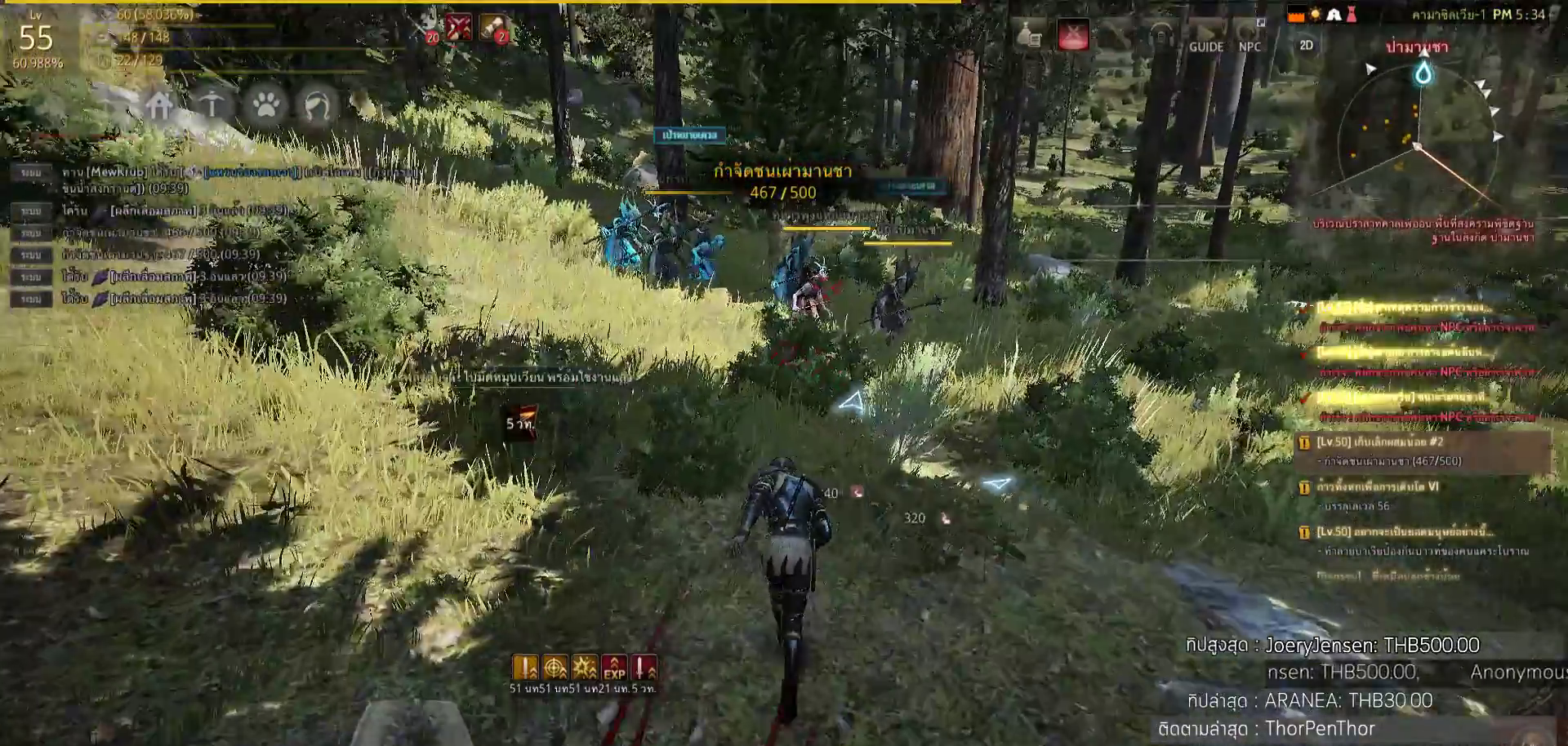
{"buttons": ["SQUARE", "R2"], "left_stick": "up", "right_stick": "center", "events": [[83, "right_stick", "center"], [400, "R2", "down"], [450, "SQUARE", "down"], [467, "SQUARE", "up"], [483, "SQUARE", "down"]]}
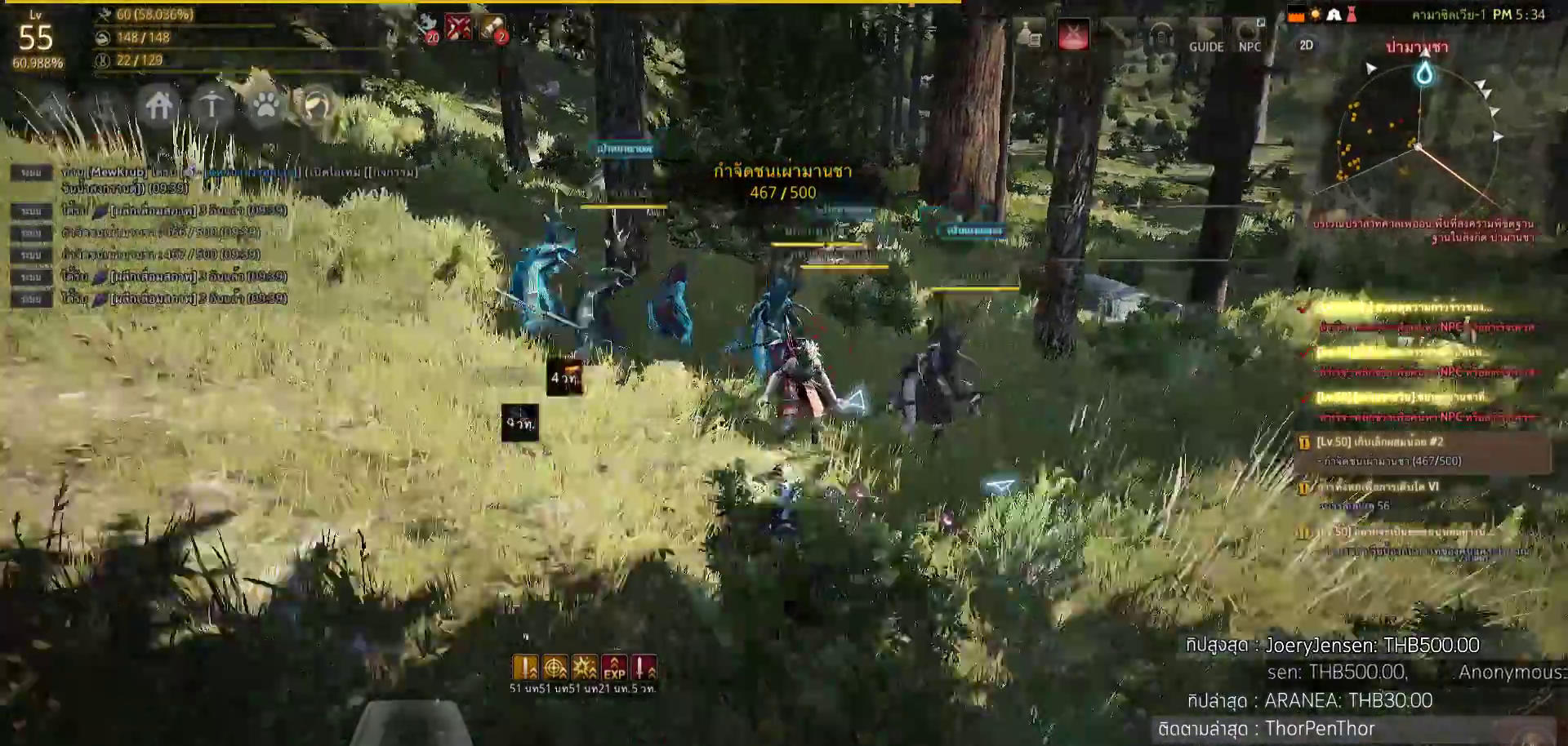
{"buttons": [], "left_stick": "center", "right_stick": "center", "events": [[450, "SQUARE", "up"], [483, "R2", "up"], [500, "left_stick", "center"]]}
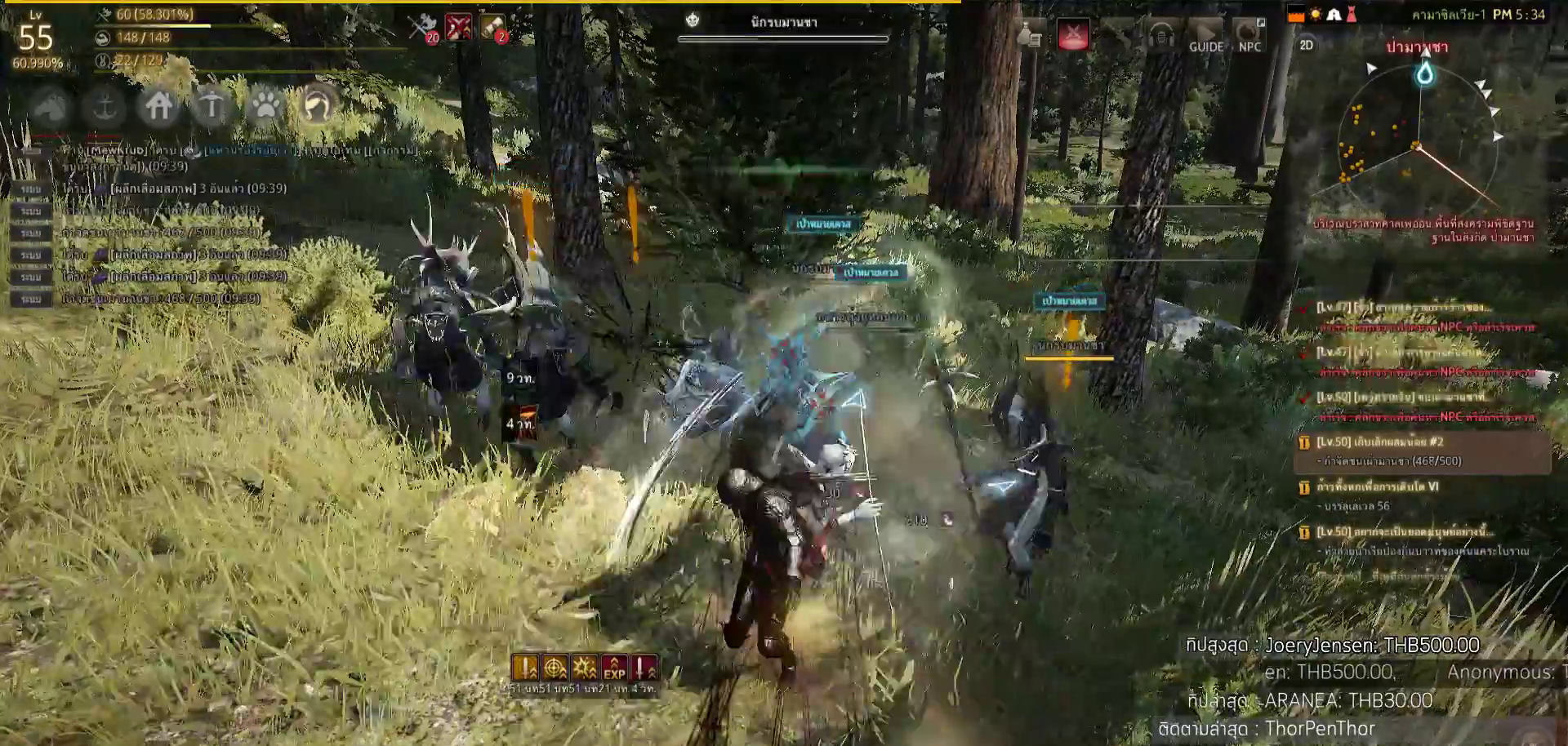
{"buttons": ["L2", "R2"], "left_stick": "center", "right_stick": "center", "events": [[133, "L2", "down"], [250, "R2", "down"]]}
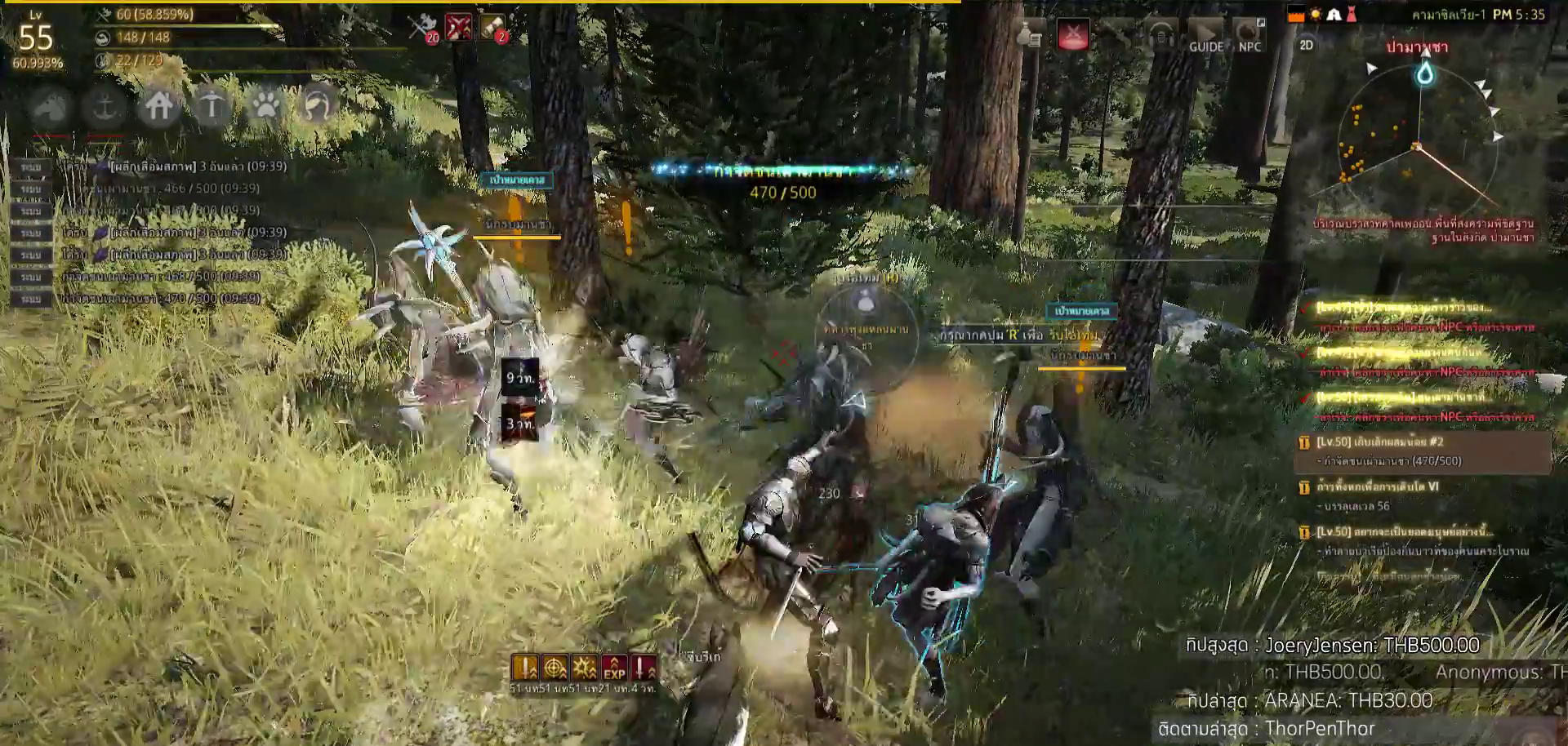
{"buttons": ["L2", "R2"], "left_stick": "center", "right_stick": "center", "events": []}
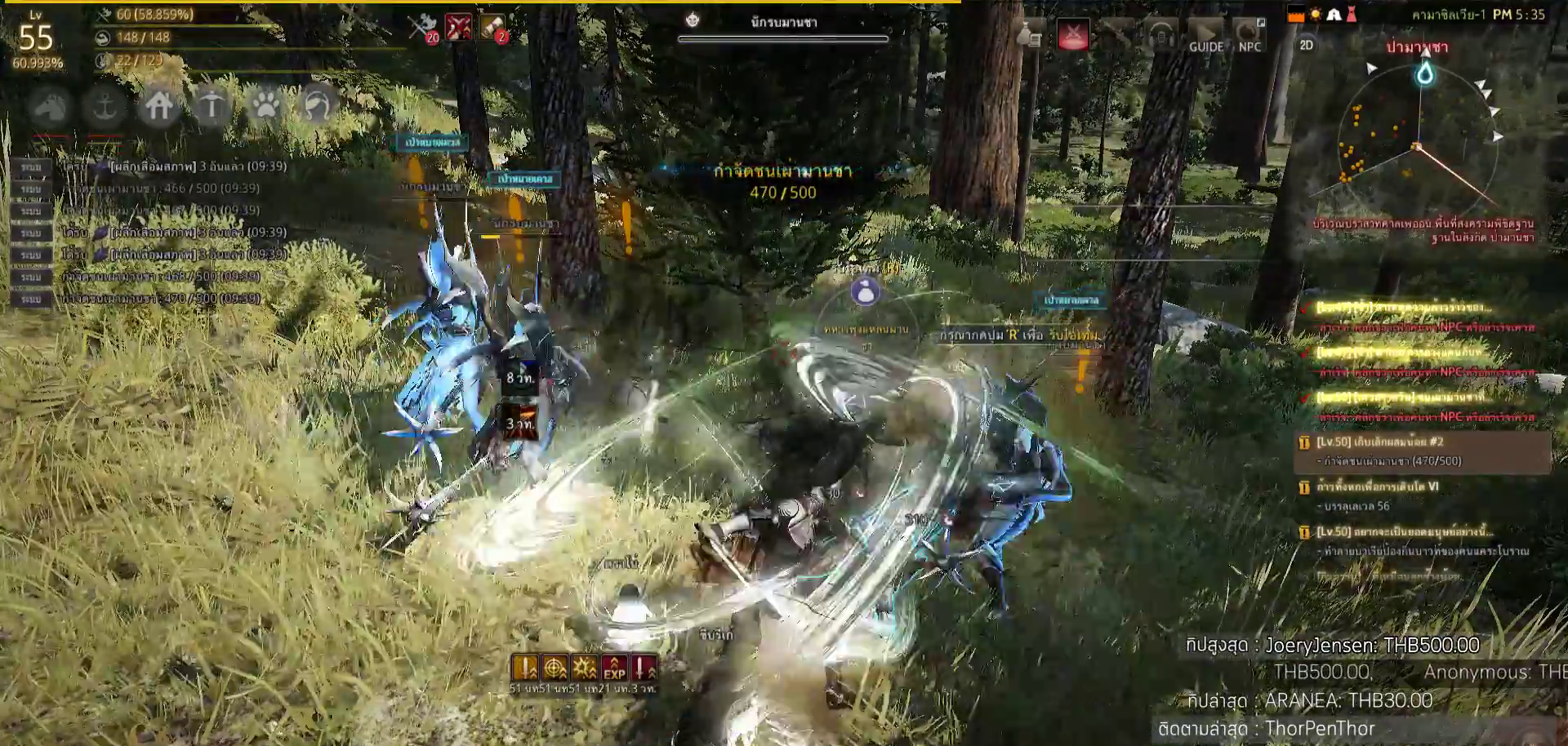
{"buttons": [], "left_stick": "center", "right_stick": "center", "events": [[433, "L2", "up"], [433, "R2", "up"]]}
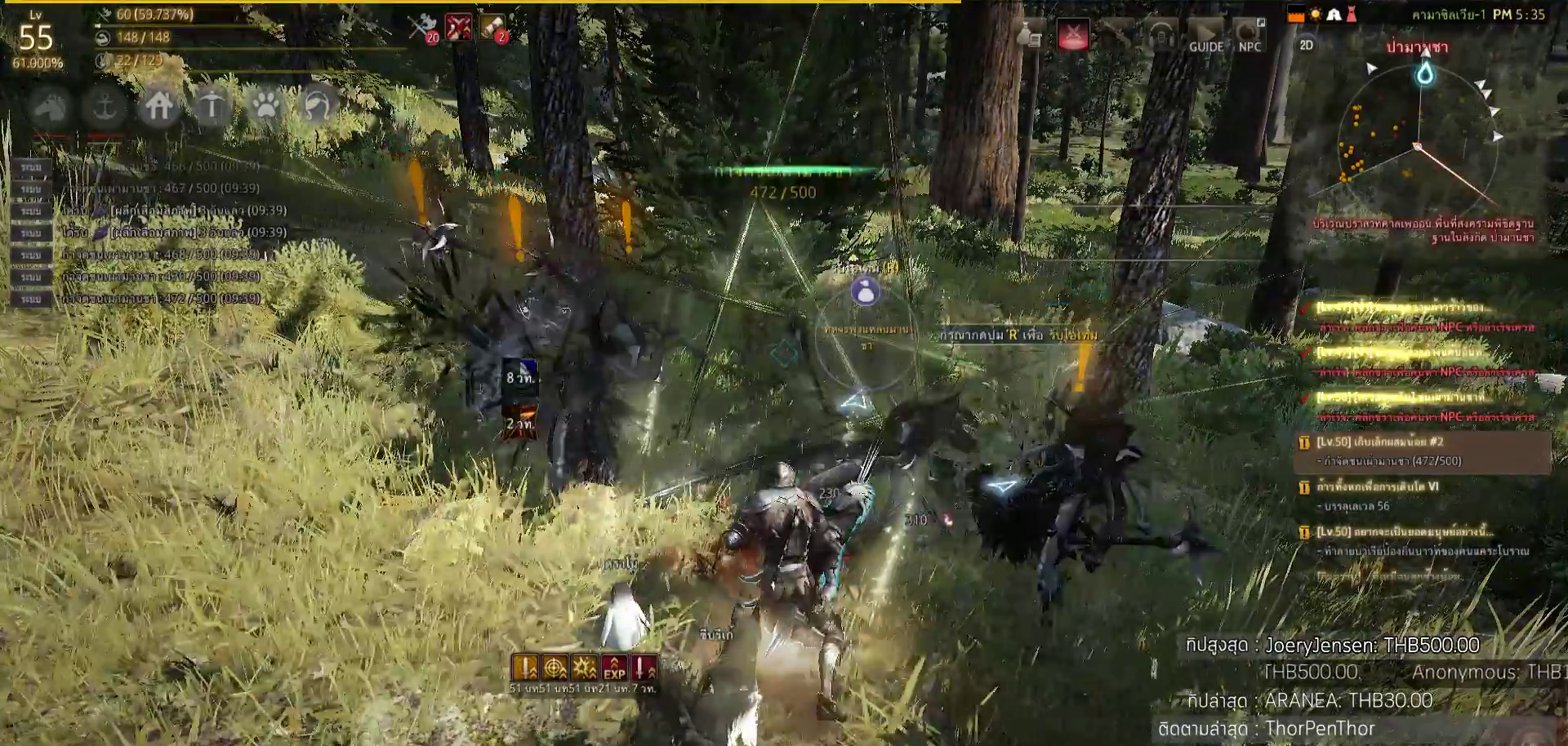
{"buttons": ["SQUARE"], "left_stick": "center", "right_stick": "center", "events": [[67, "SQUARE", "down"], [217, "SQUARE", "up"], [250, "SQUARE", "down"], [350, "SQUARE", "up"], [450, "SQUARE", "down"]]}
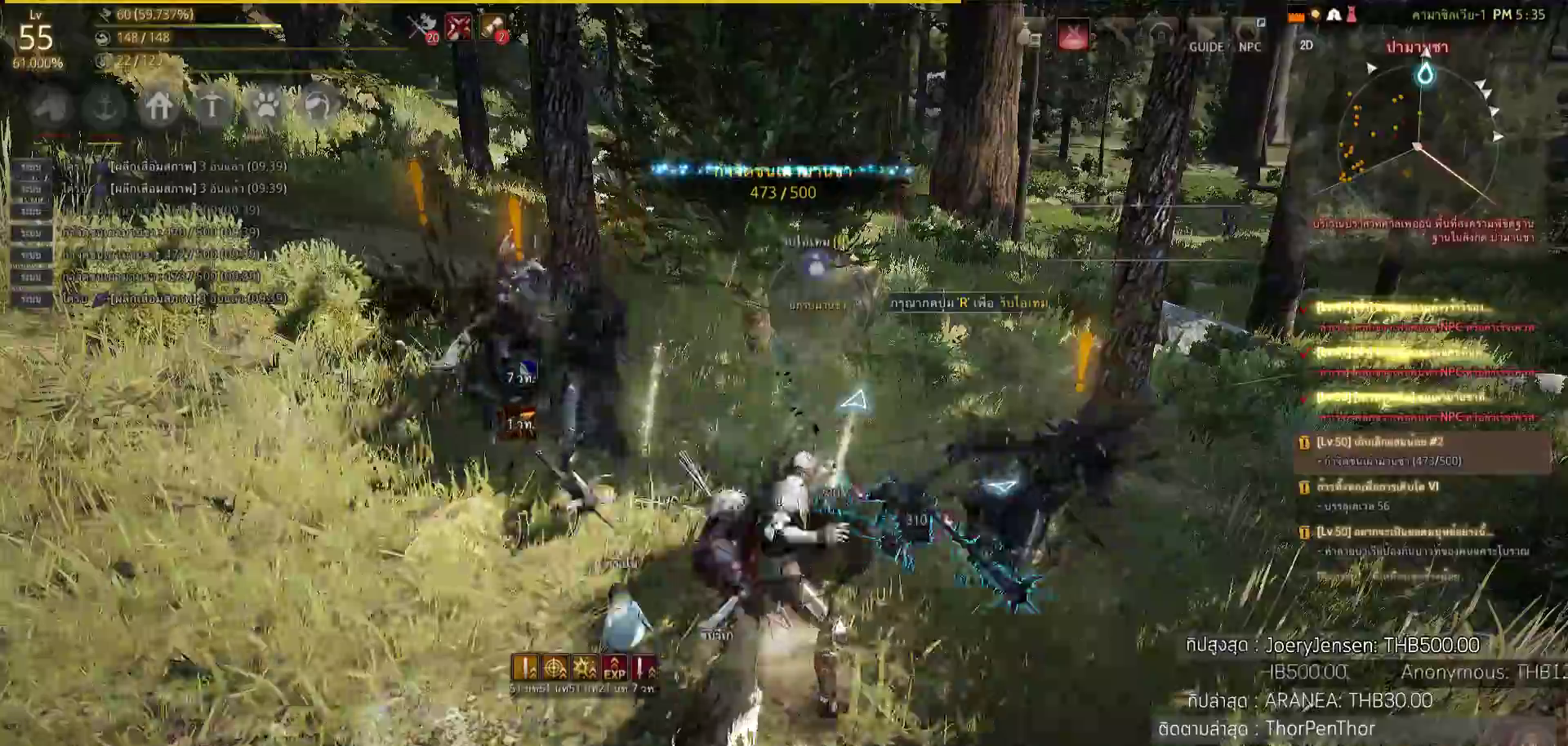
{"buttons": [], "left_stick": "up-right", "right_stick": "center", "events": [[17, "left_stick", "right"], [83, "SQUARE", "up"], [250, "right_stick", "right"], [417, "right_stick", "center"], [500, "left_stick", "up-right"]]}
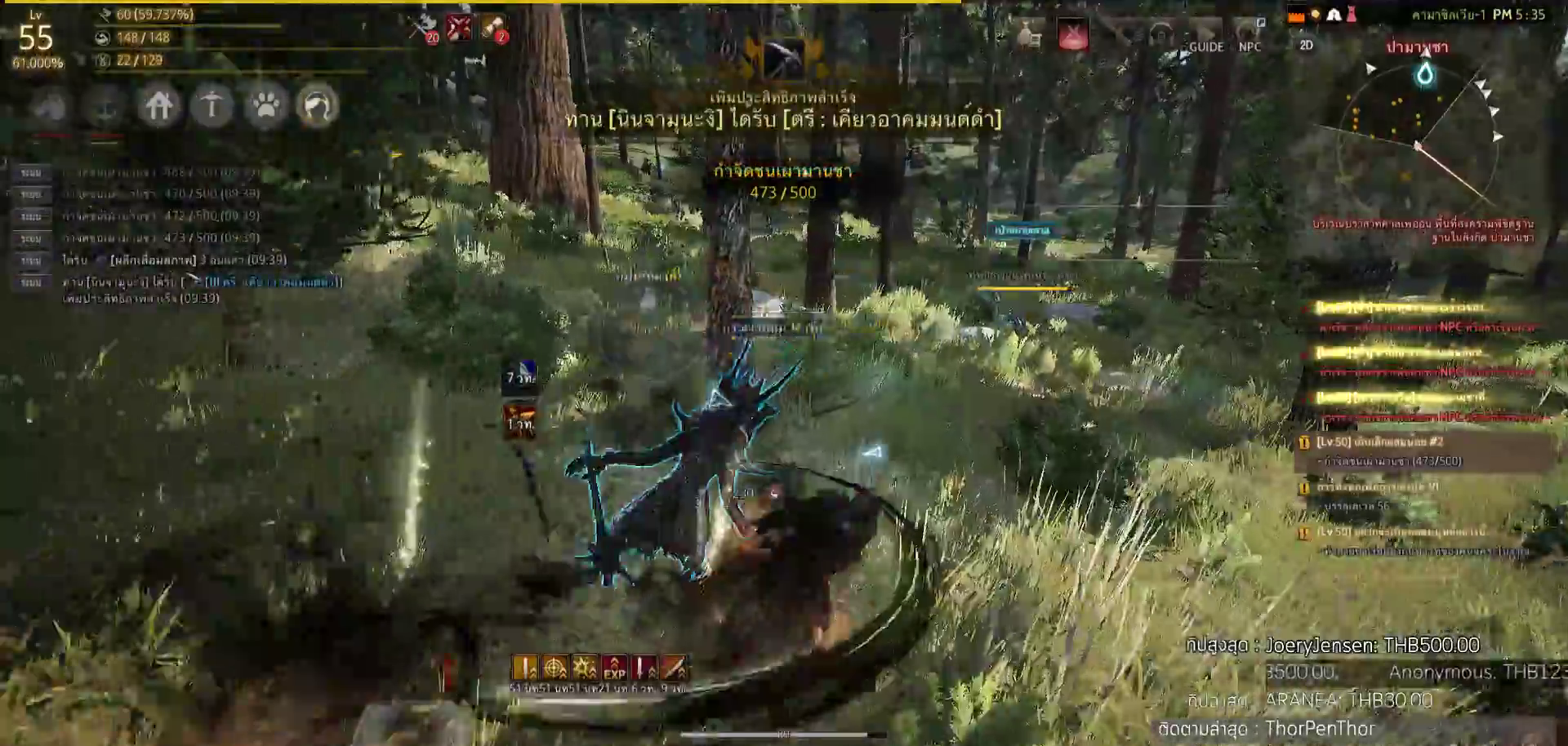
{"buttons": [], "left_stick": "up", "right_stick": "center", "events": [[67, "TRIANGLE", "down"], [217, "left_stick", "up"], [317, "TRIANGLE", "up"]]}
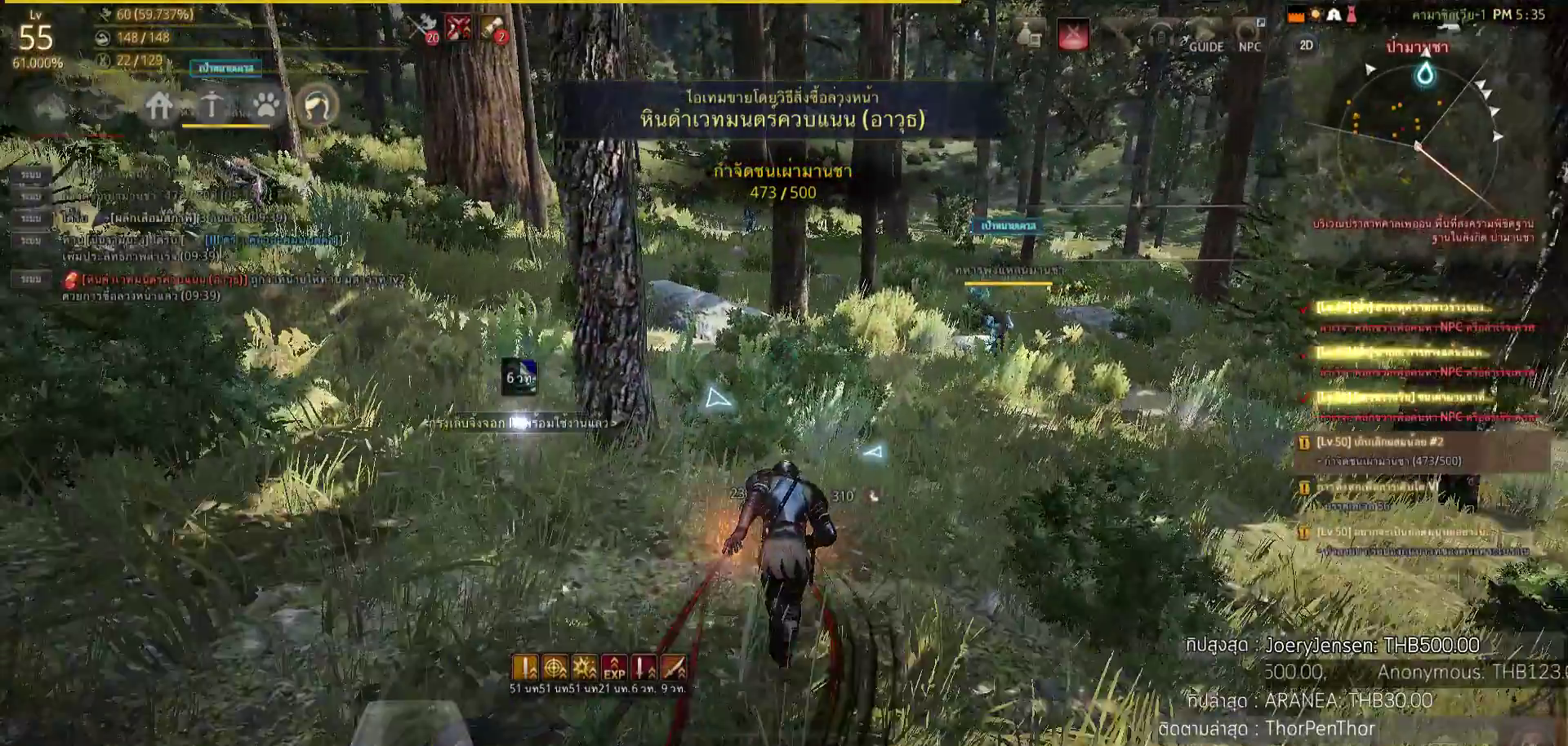
{"buttons": [], "left_stick": "up-right", "right_stick": "left", "events": [[217, "left_stick", "up-right"], [217, "right_stick", "left"]]}
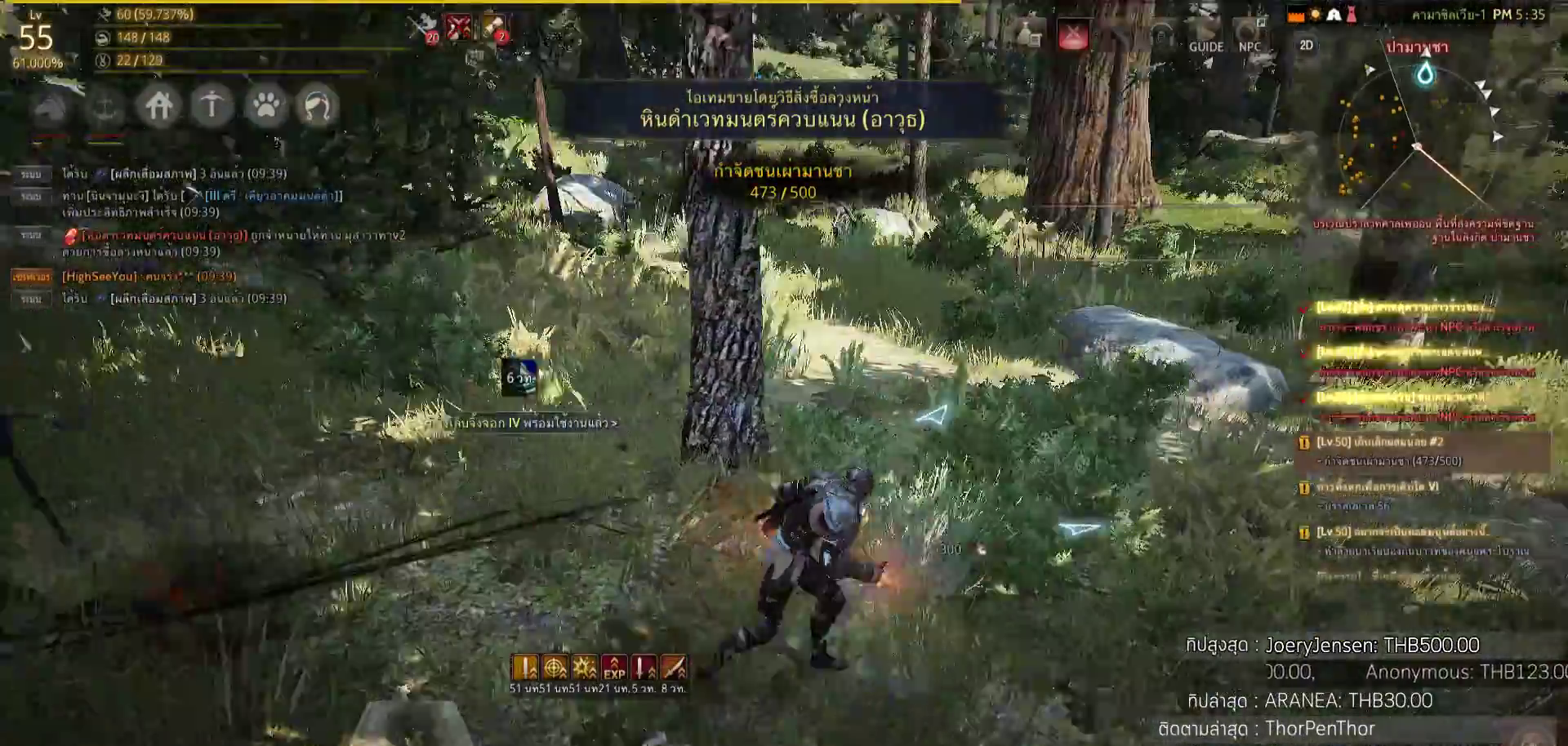
{"buttons": [], "left_stick": "up", "right_stick": "center", "events": [[33, "right_stick", "center"], [250, "left_stick", "up"]]}
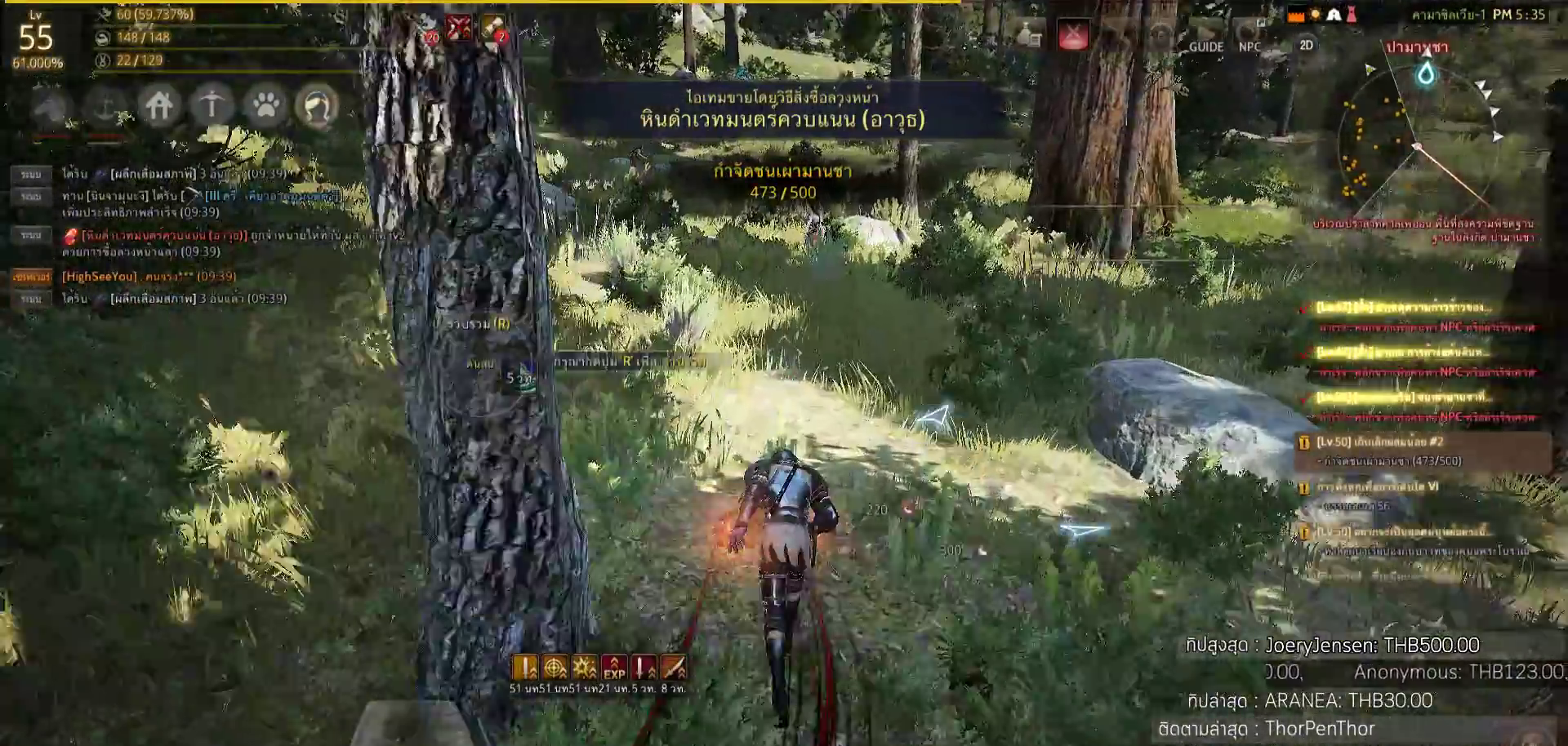
{"buttons": [], "left_stick": "up", "right_stick": "center", "events": []}
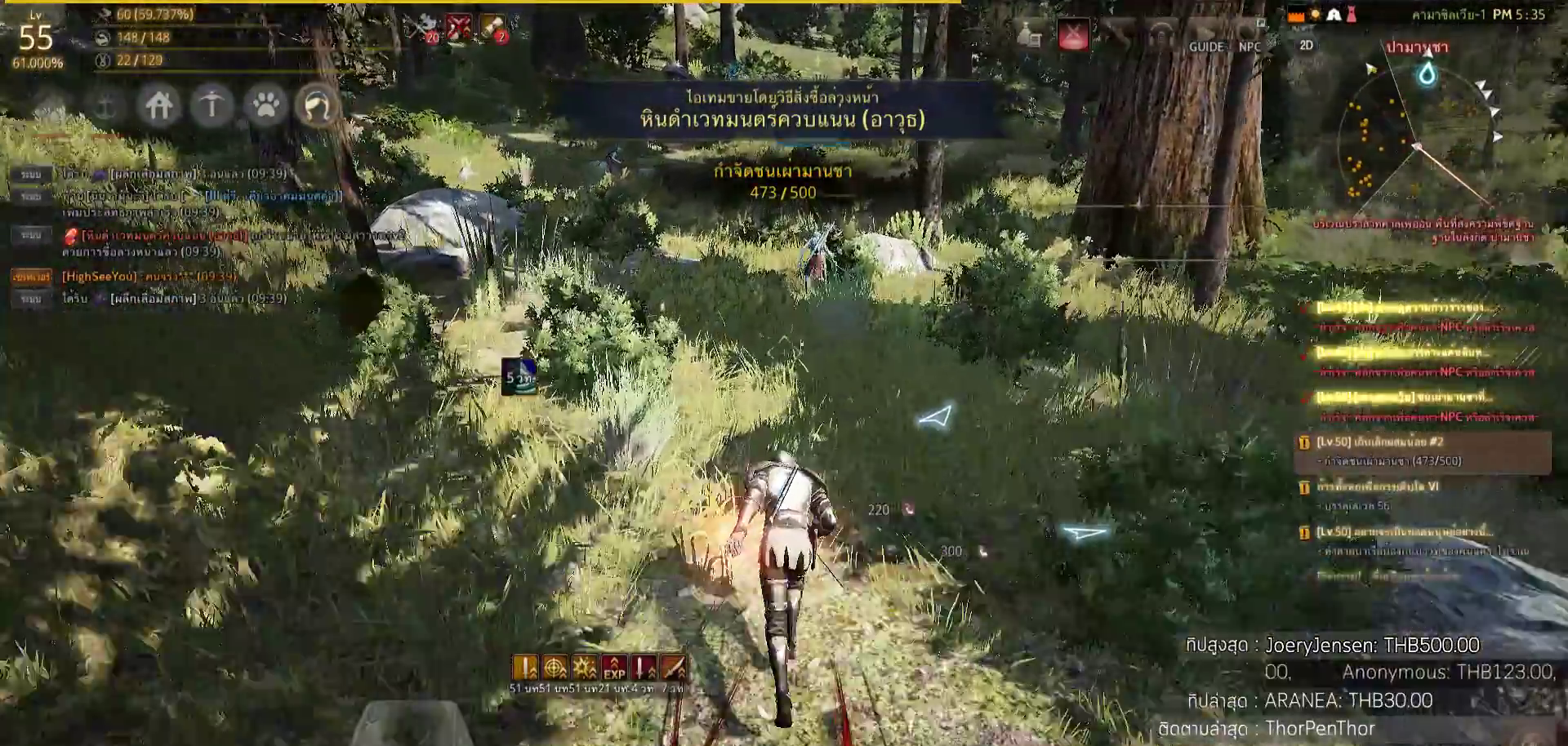
{"buttons": [], "left_stick": "up-right", "right_stick": "right", "events": [[300, "left_stick", "up-right"], [367, "right_stick", "right"]]}
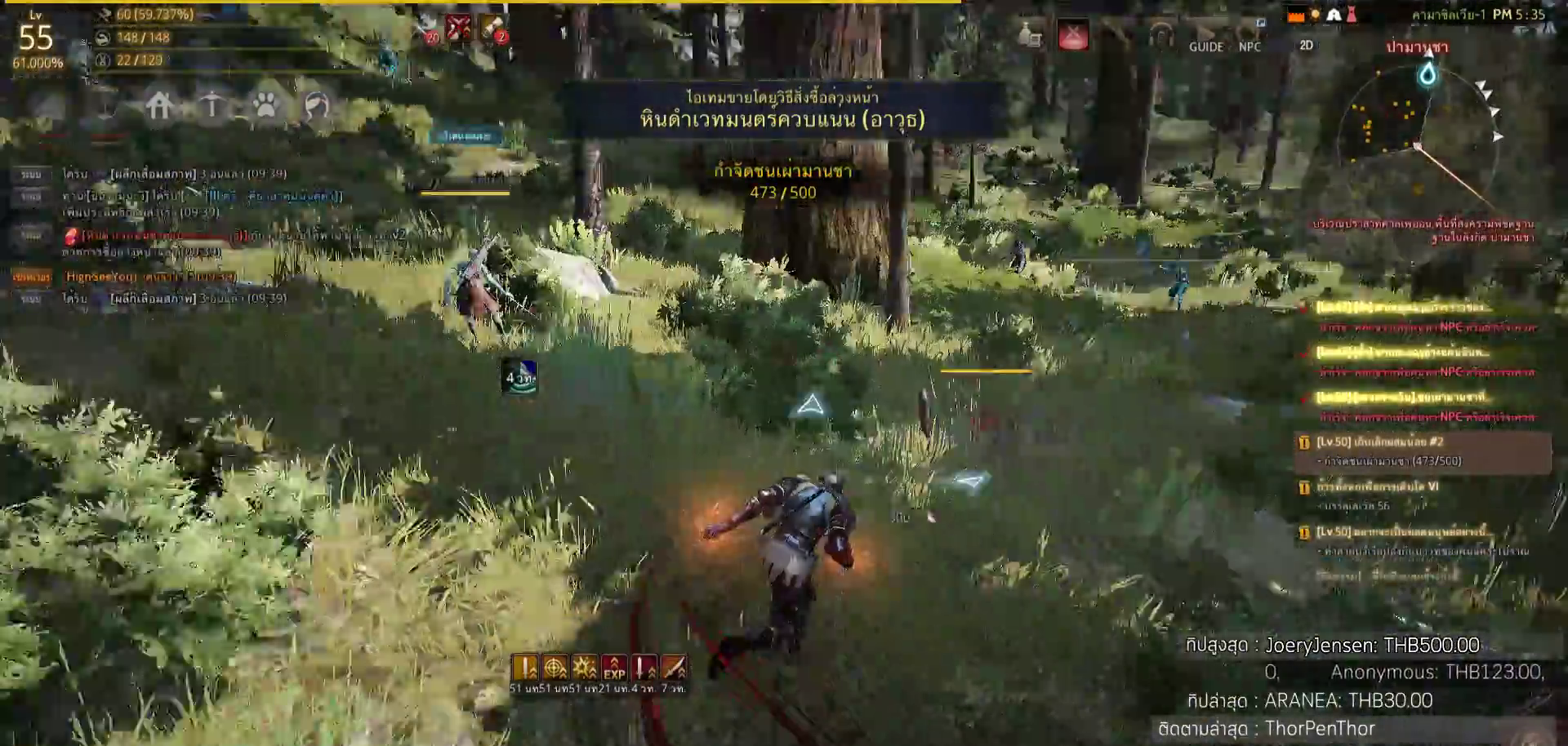
{"buttons": [], "left_stick": "up", "right_stick": "center", "events": [[150, "left_stick", "up"], [167, "right_stick", "center"]]}
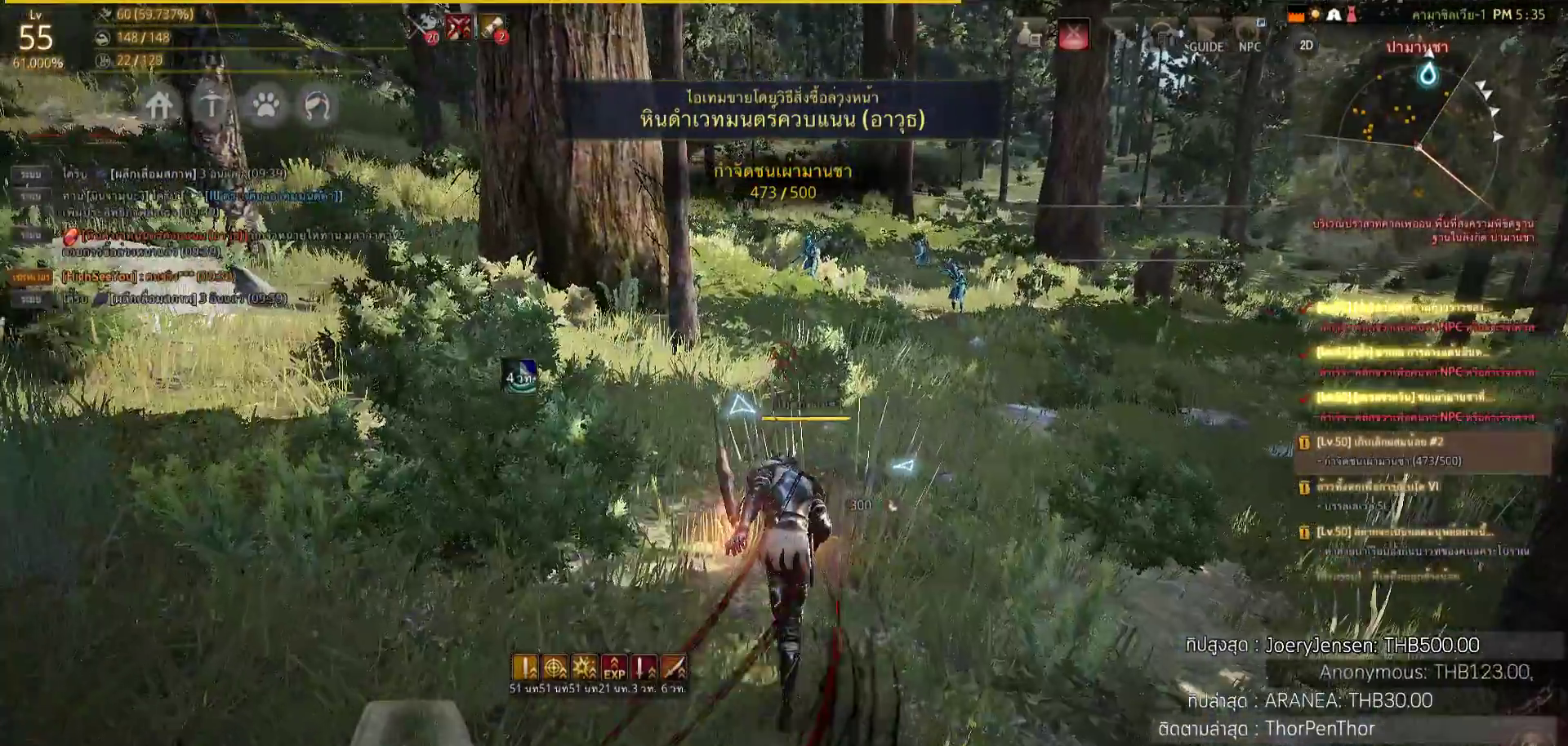
{"buttons": [], "left_stick": "up-right", "right_stick": "center", "events": [[483, "left_stick", "up-right"]]}
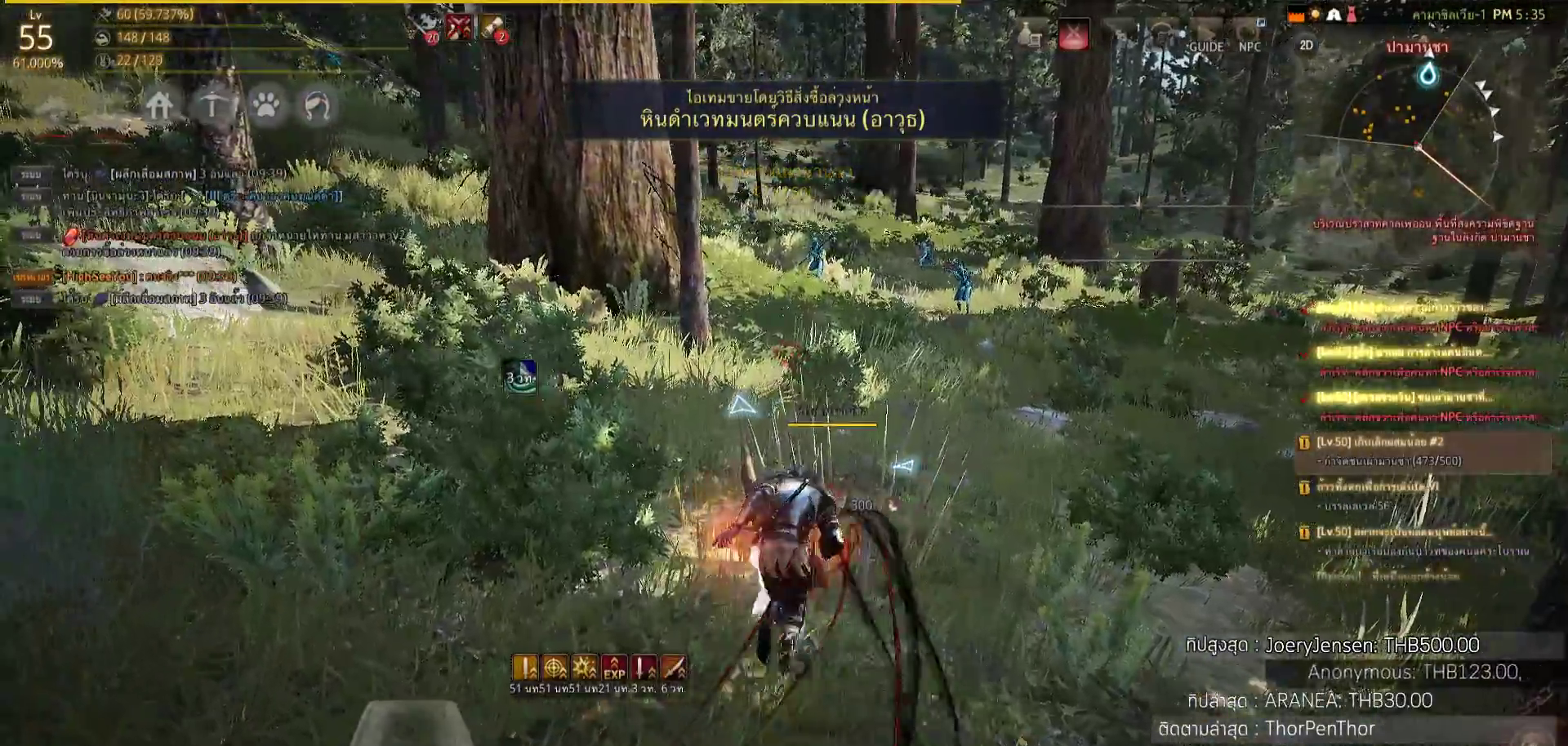
{"buttons": [], "left_stick": "right", "right_stick": "center", "events": [[17, "right_stick", "down-right"], [50, "left_stick", "right"], [67, "right_stick", "right"], [367, "right_stick", "center"]]}
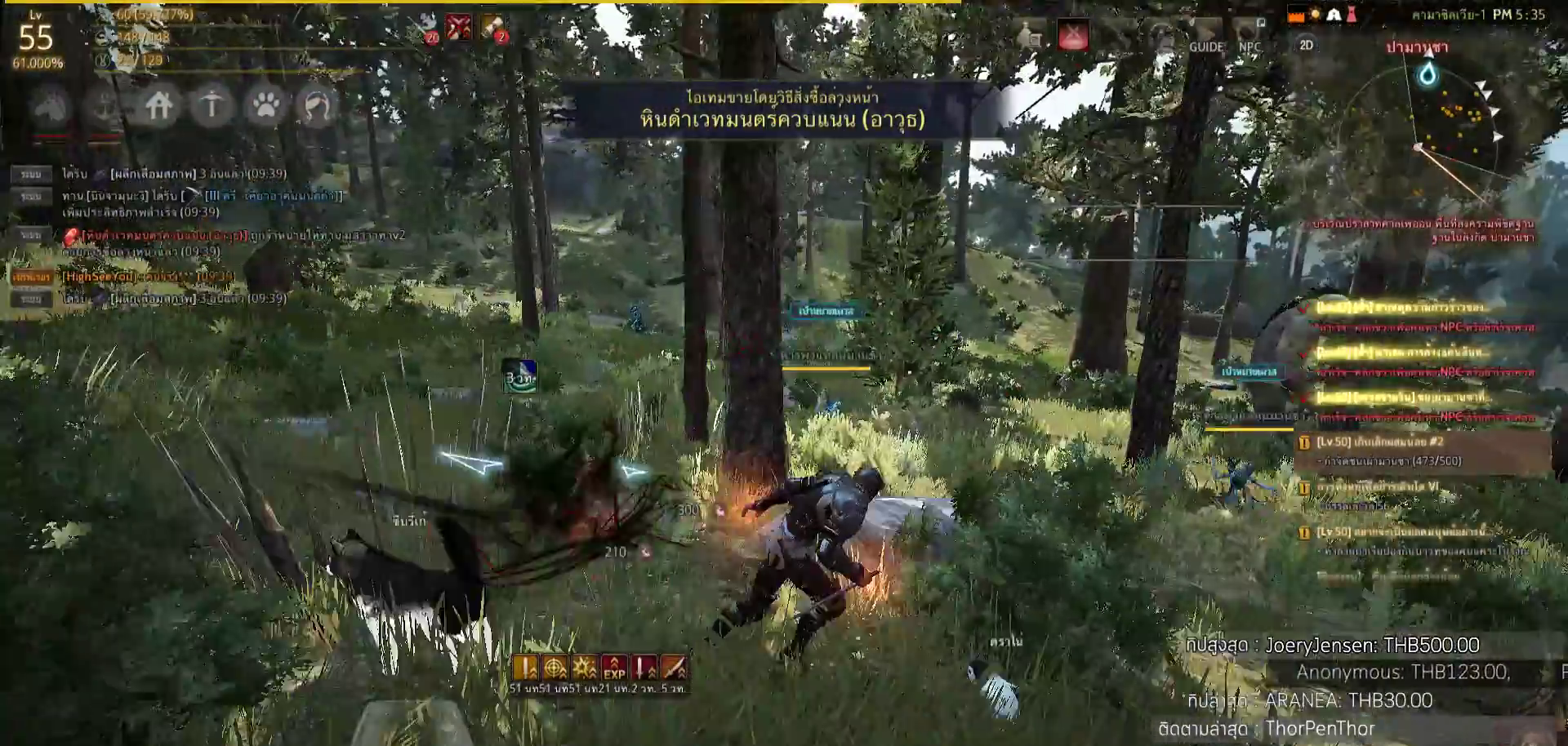
{"buttons": ["CIRCLE"], "left_stick": "up-right", "right_stick": "center", "events": [[200, "left_stick", "up-right"], [417, "CIRCLE", "down"]]}
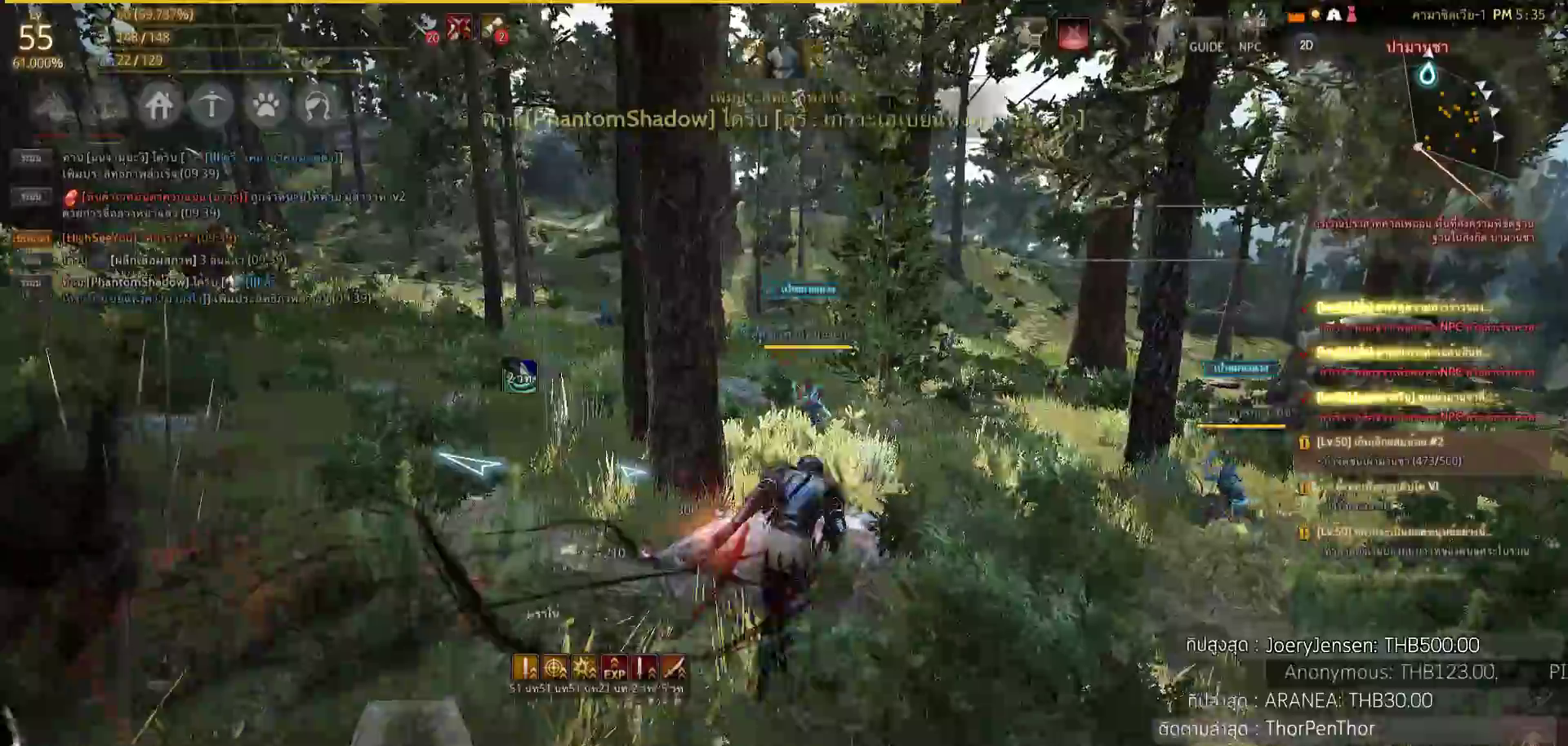
{"buttons": [], "left_stick": "up-right", "right_stick": "center"}
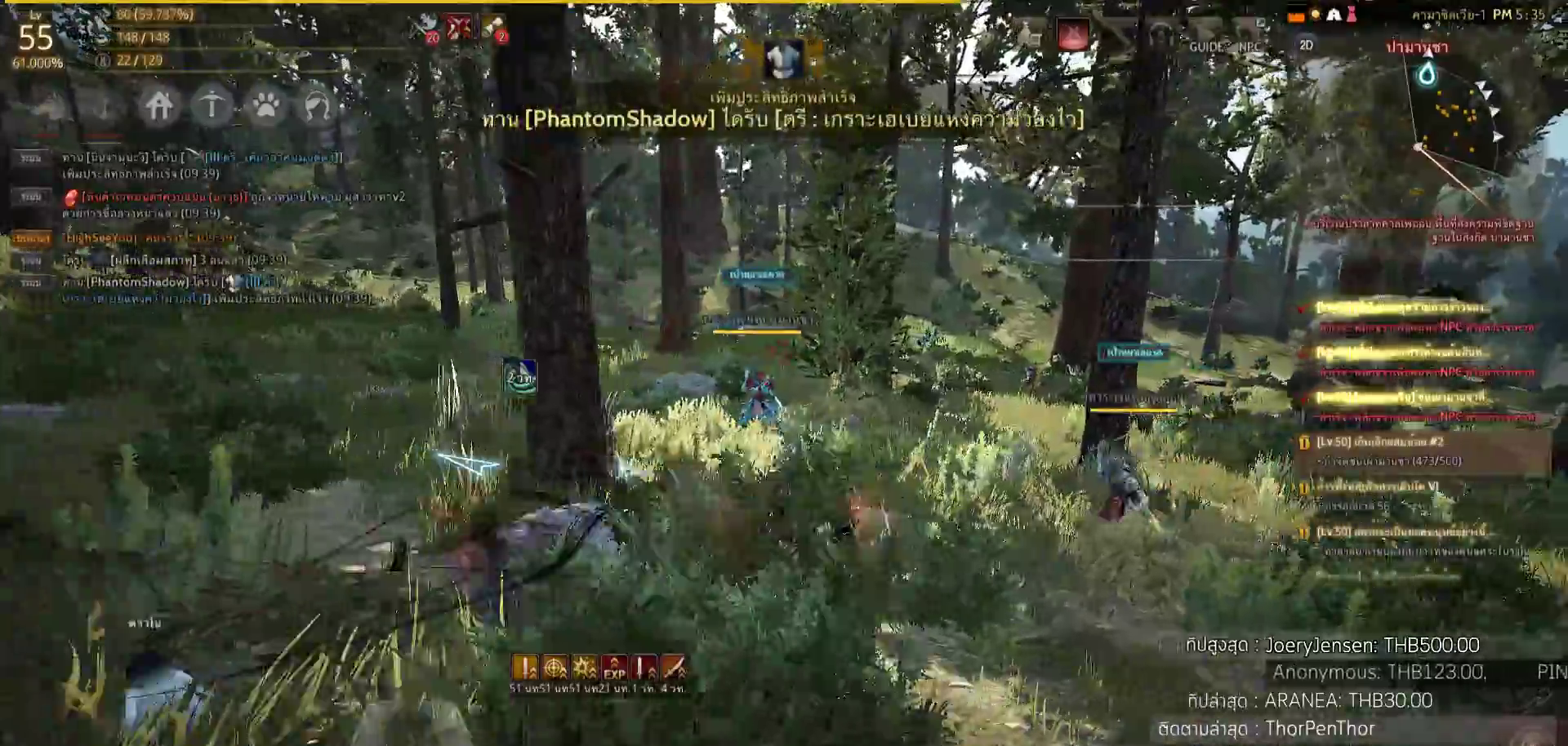
{"buttons": [], "left_stick": "up", "right_stick": "center", "events": [[383, "left_stick", "up"]]}
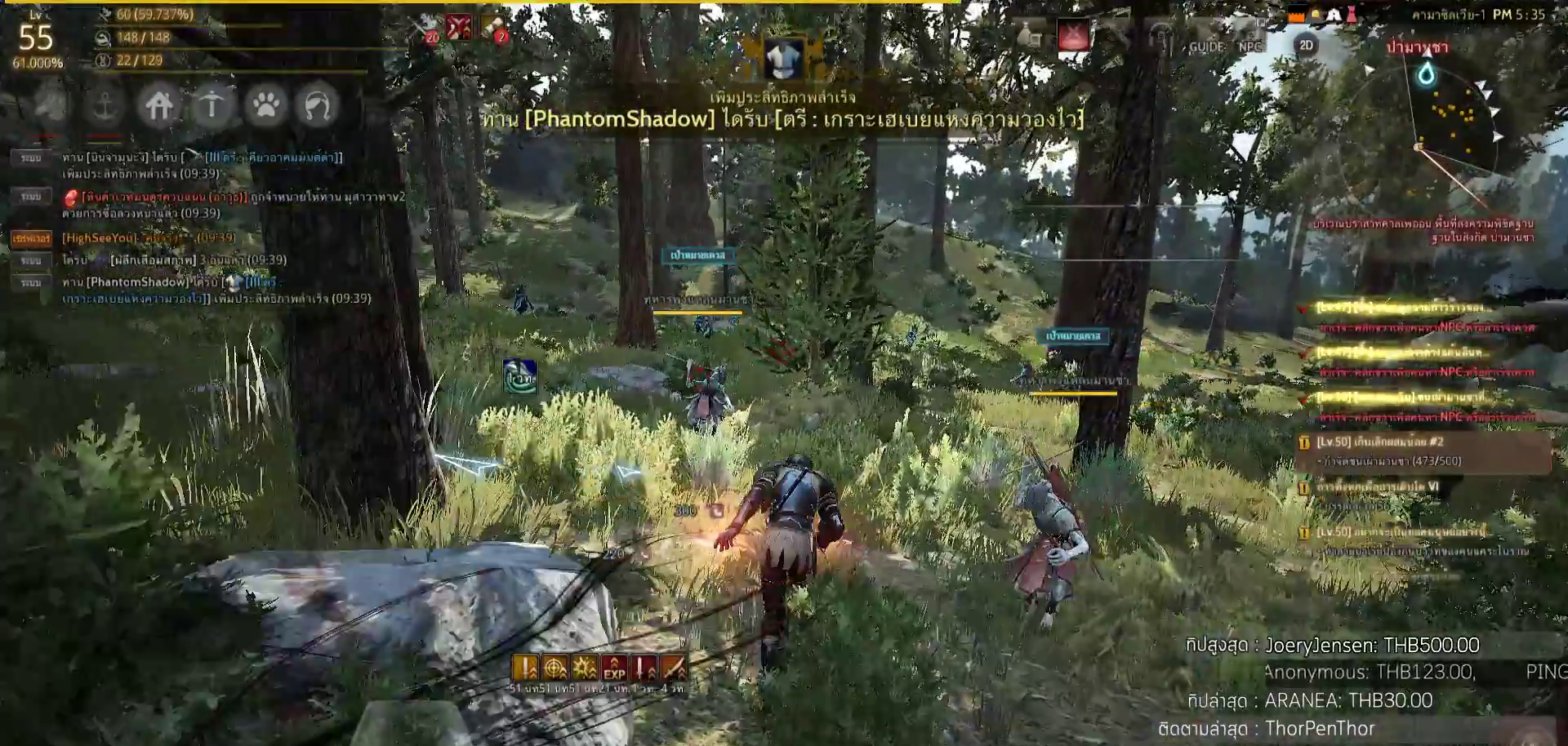
{"buttons": [], "left_stick": "up", "right_stick": "center", "events": [[200, "right_stick", "left"], [400, "right_stick", "center"]]}
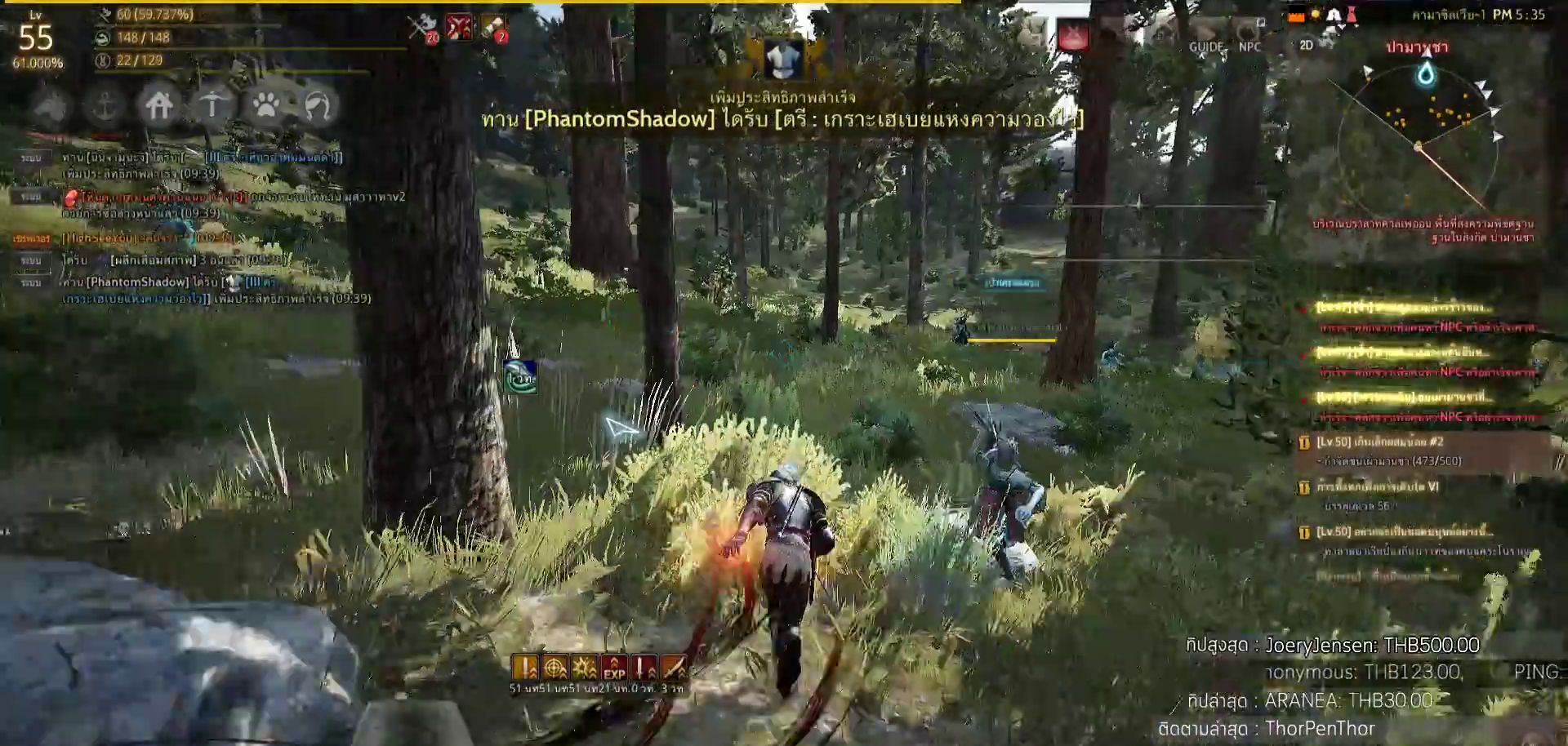
{"buttons": [], "left_stick": "up", "right_stick": "center", "events": [[217, "right_stick", "left"], [450, "right_stick", "center"]]}
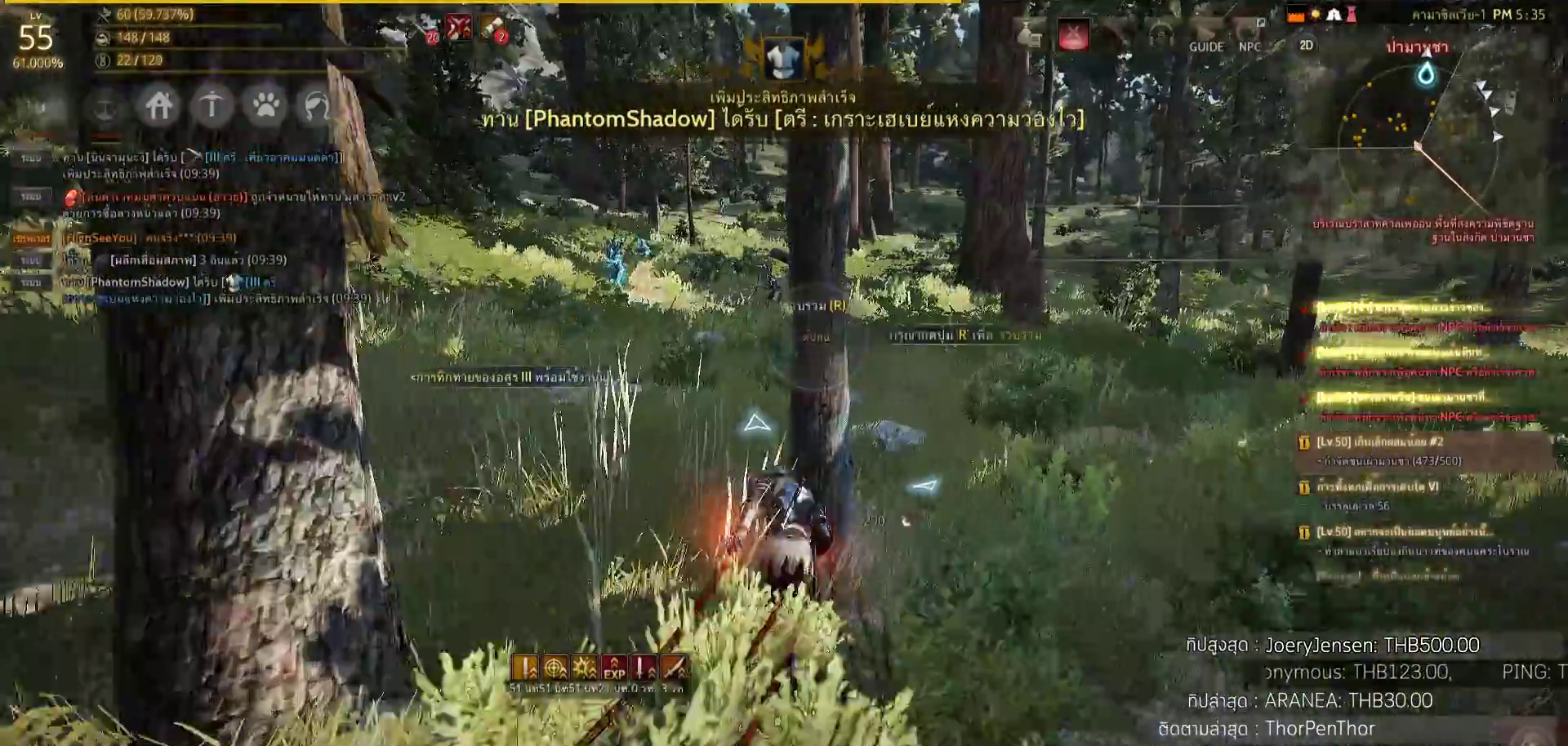
{"buttons": [], "left_stick": "up", "right_stick": "center", "events": [[367, "right_stick", "left"], [500, "right_stick", "center"]]}
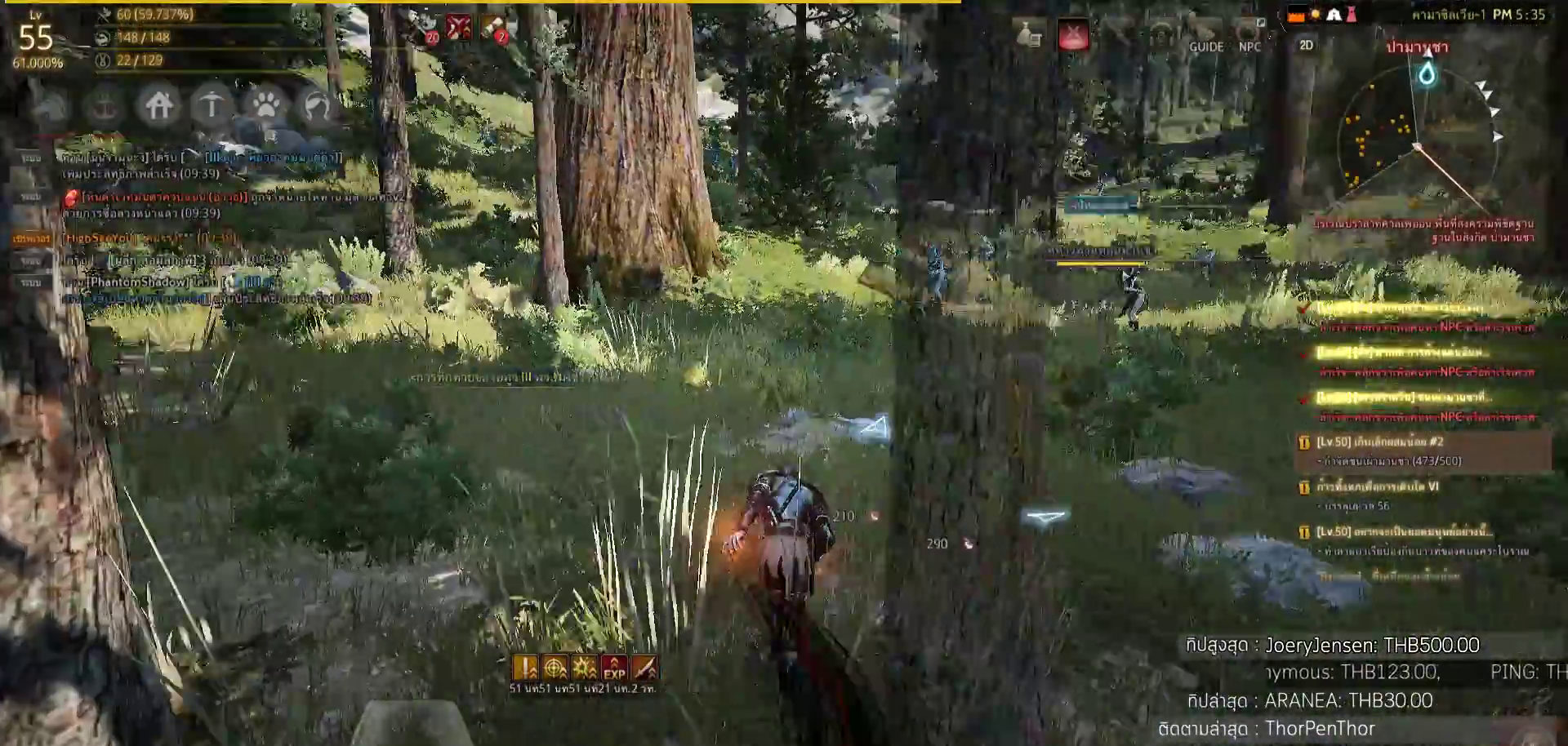
{"buttons": [], "left_stick": "up", "right_stick": "right", "events": [[400, "right_stick", "right"]]}
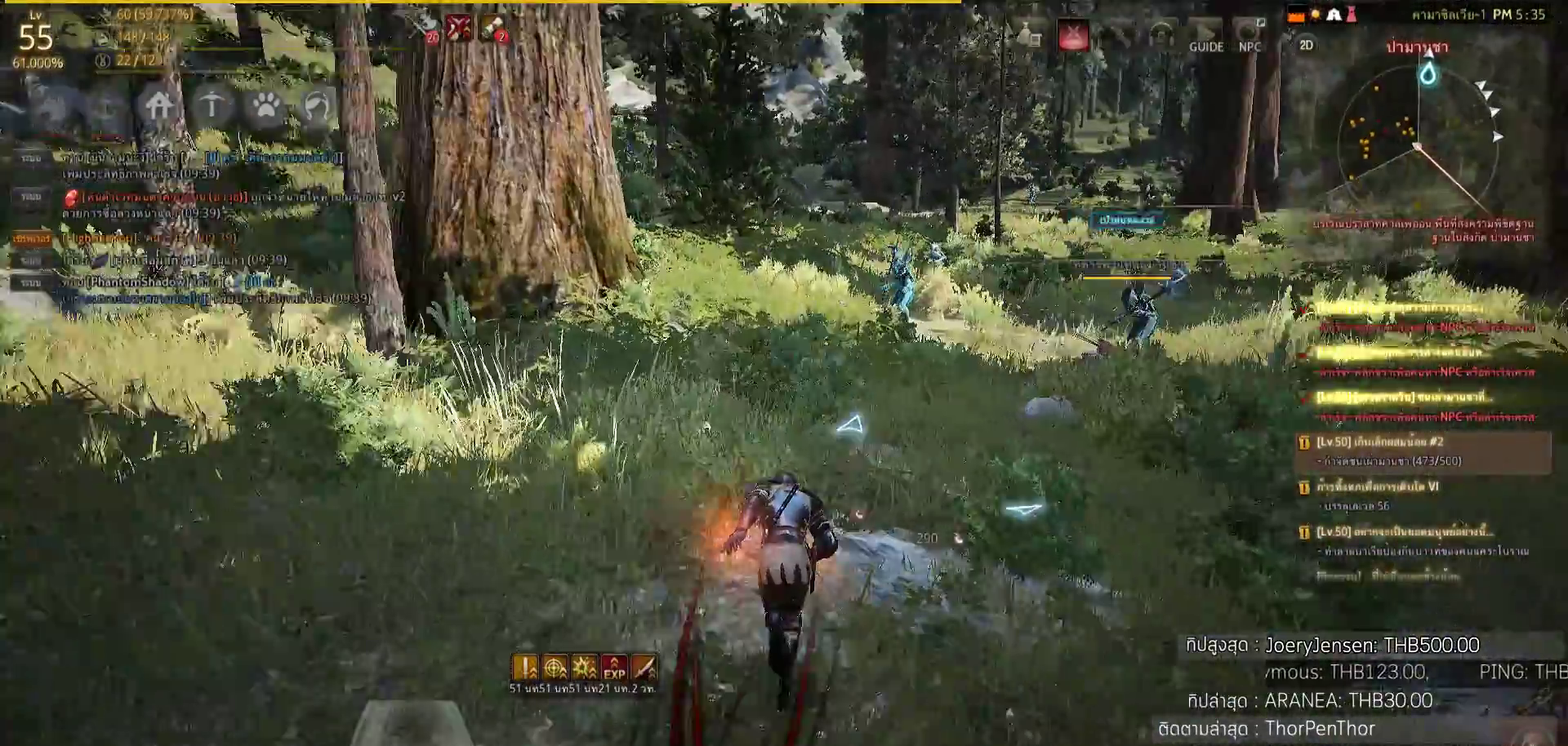
{"buttons": [], "left_stick": "up", "right_stick": "center", "events": [[117, "right_stick", "center"]]}
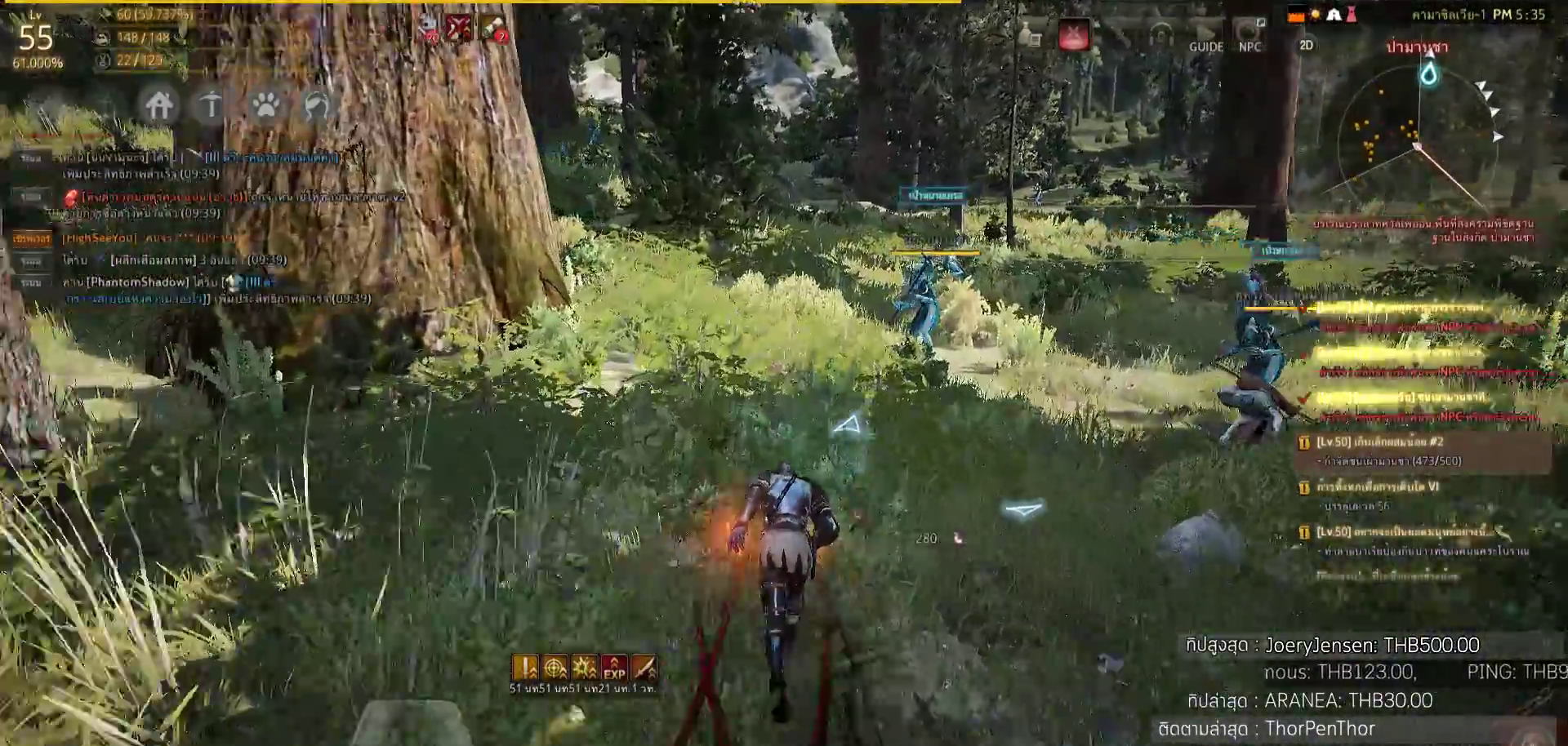
{"buttons": [], "left_stick": "up", "right_stick": "center", "events": [[33, "right_stick", "right"], [217, "right_stick", "center"]]}
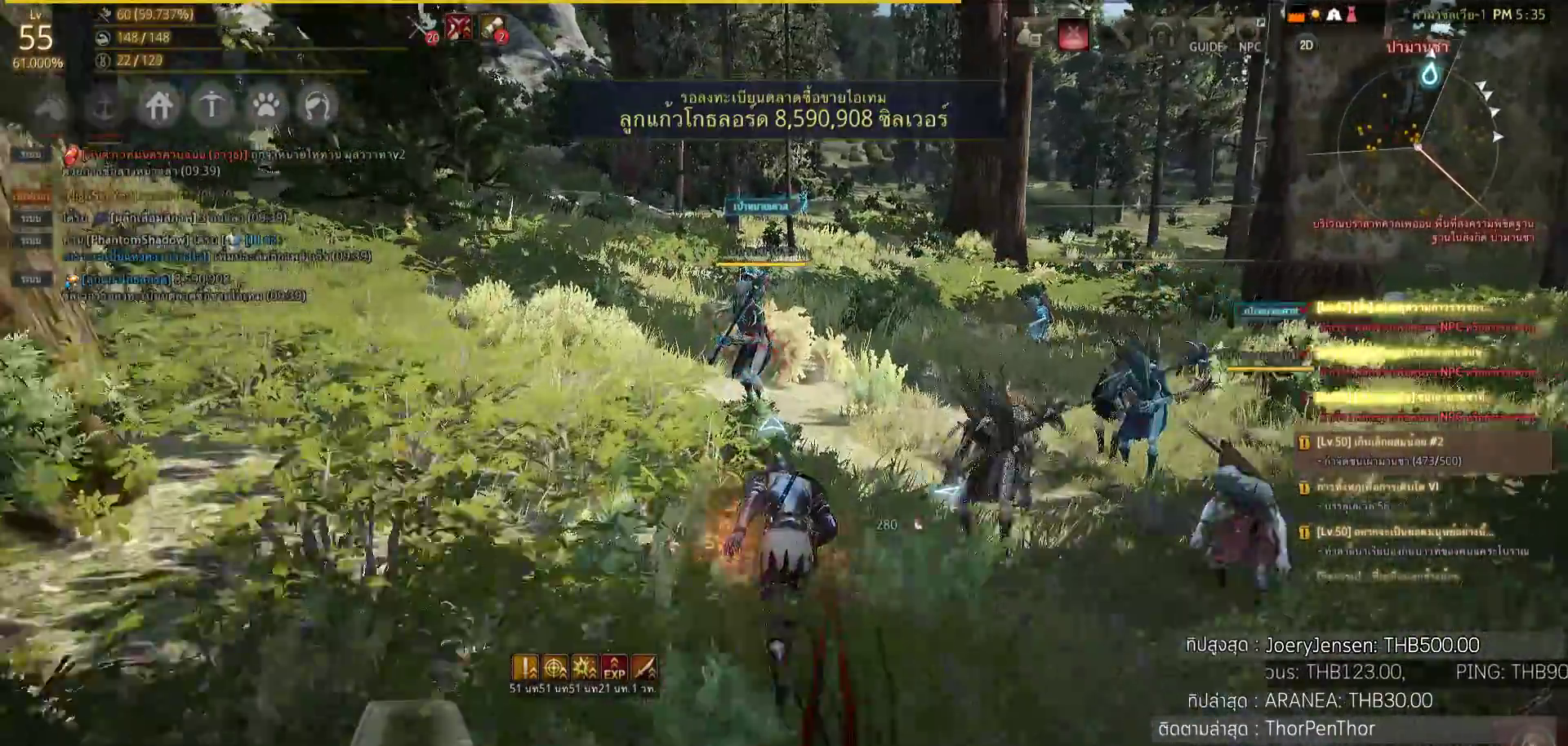
{"buttons": ["SQUARE", "R2"], "left_stick": "up", "right_stick": "center", "events": [[167, "R2", "down"], [417, "SQUARE", "down"]]}